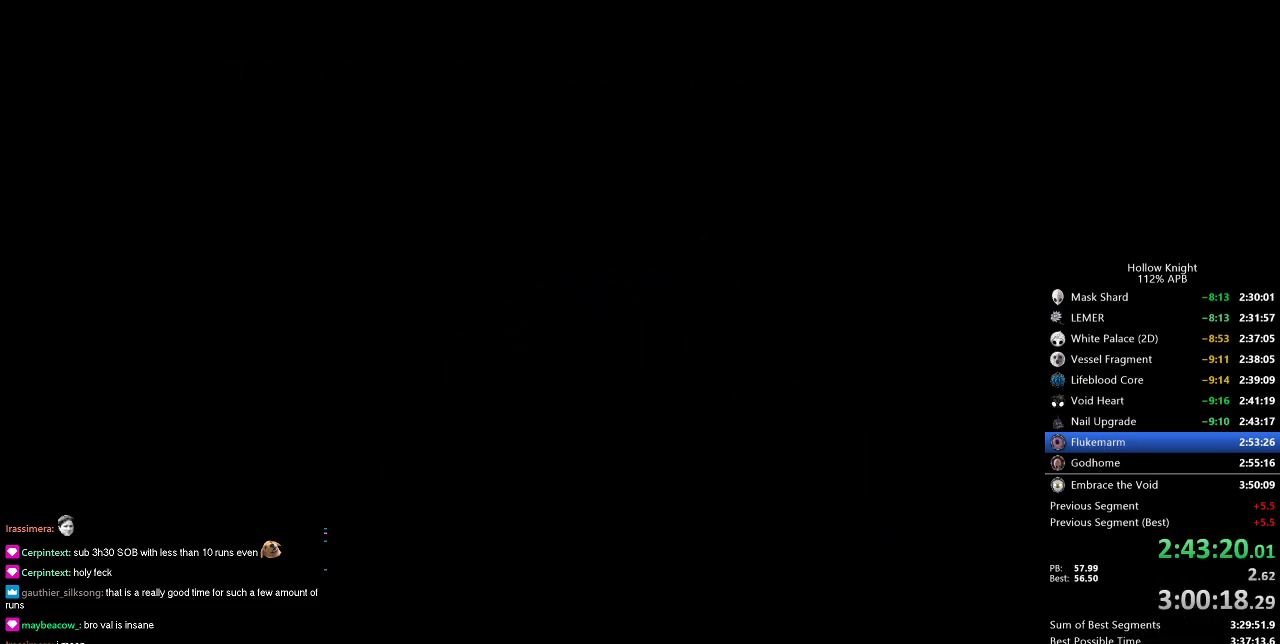
Gameplay with keyboard; each line is a JSON object with the keys held at the frame after it. "events" lists presses ("down") and releases ("up") of "cdash", "dash", "dnail", "down", "heal", "inv", "jump", "left", "nail", "right", "spell" and "up" between this image and that frame as [ms after this image, input, new state], when the widget could be followed in between. No other keys are recorded. Mouse input is not recorded. Key names are as the overlay labels them; some are game actions (e.g. jump) rather than physical keys.
{"keys": ["dnail", "nail"], "events": [[50, "heal", "down"], [50, "jump", "up"], [50, "nail", "down"], [116, "heal", "up"], [150, "jump", "down"], [150, "nail", "up"], [183, "heal", "down"], [233, "jump", "up"], [233, "nail", "down"], [300, "heal", "up"], [300, "nail", "up"], [333, "dnail", "down"], [333, "heal", "down"], [333, "jump", "down"], [383, "jump", "up"], [416, "dnail", "up"], [416, "heal", "up"], [466, "dnail", "down"], [466, "nail", "down"]]}
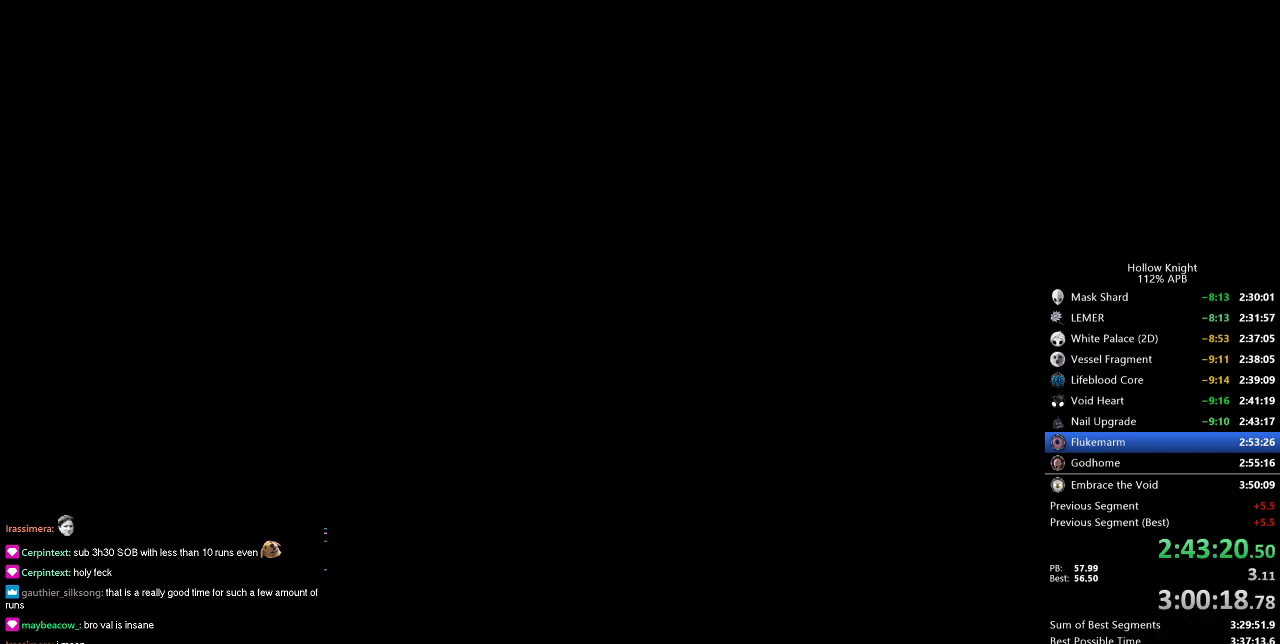
{"keys": ["jump"], "events": [[50, "dnail", "up"], [50, "heal", "down"], [50, "nail", "up"], [66, "heal", "up"], [66, "jump", "down"], [116, "dnail", "down"], [116, "heal", "down"], [116, "nail", "down"], [166, "dnail", "up"], [166, "jump", "up"], [216, "heal", "up"], [250, "heal", "down"], [250, "jump", "down"], [250, "nail", "up"], [300, "dnail", "down"], [300, "heal", "up"], [383, "dnail", "up"], [400, "heal", "down"], [400, "jump", "up"], [433, "heal", "up"], [433, "jump", "down"], [433, "nail", "down"], [483, "nail", "up"]]}
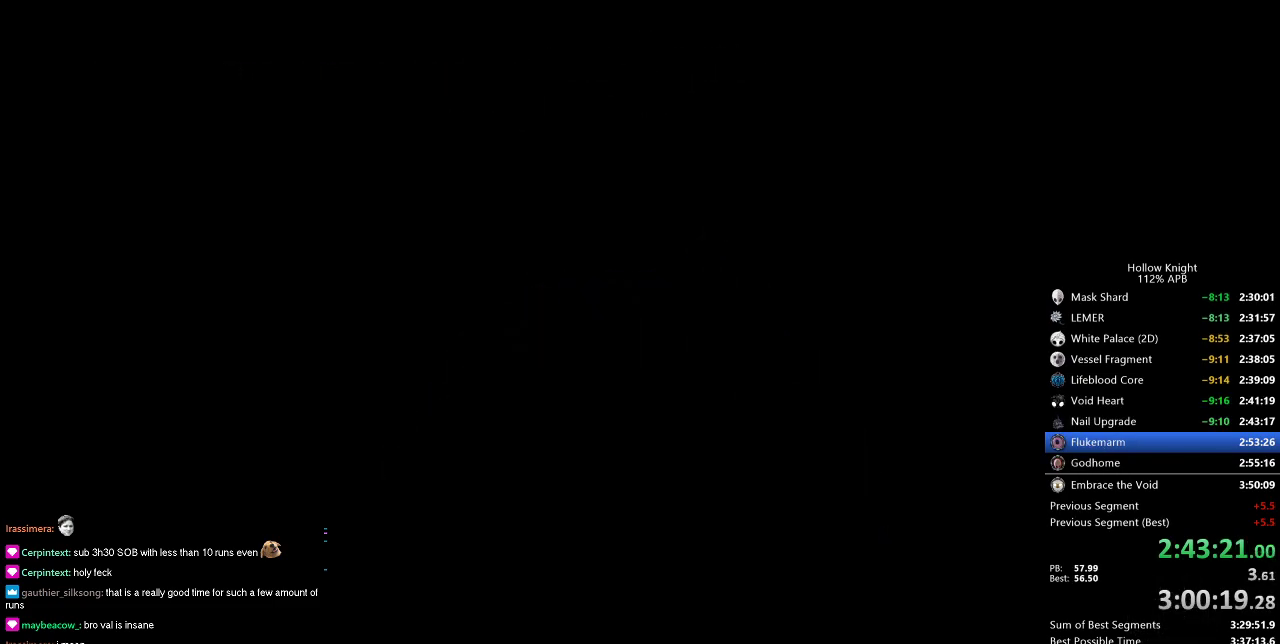
{"keys": ["jump"], "events": [[33, "heal", "down"], [33, "nail", "down"], [100, "heal", "up"], [100, "nail", "up"], [133, "jump", "up"], [166, "heal", "down"], [166, "jump", "down"], [216, "heal", "up"], [266, "dnail", "down"], [316, "heal", "down"], [383, "heal", "up"], [383, "jump", "up"], [383, "nail", "down"], [416, "dnail", "up"], [416, "jump", "down"], [416, "nail", "up"], [450, "heal", "down"], [450, "jump", "up"], [500, "heal", "up"], [500, "jump", "down"]]}
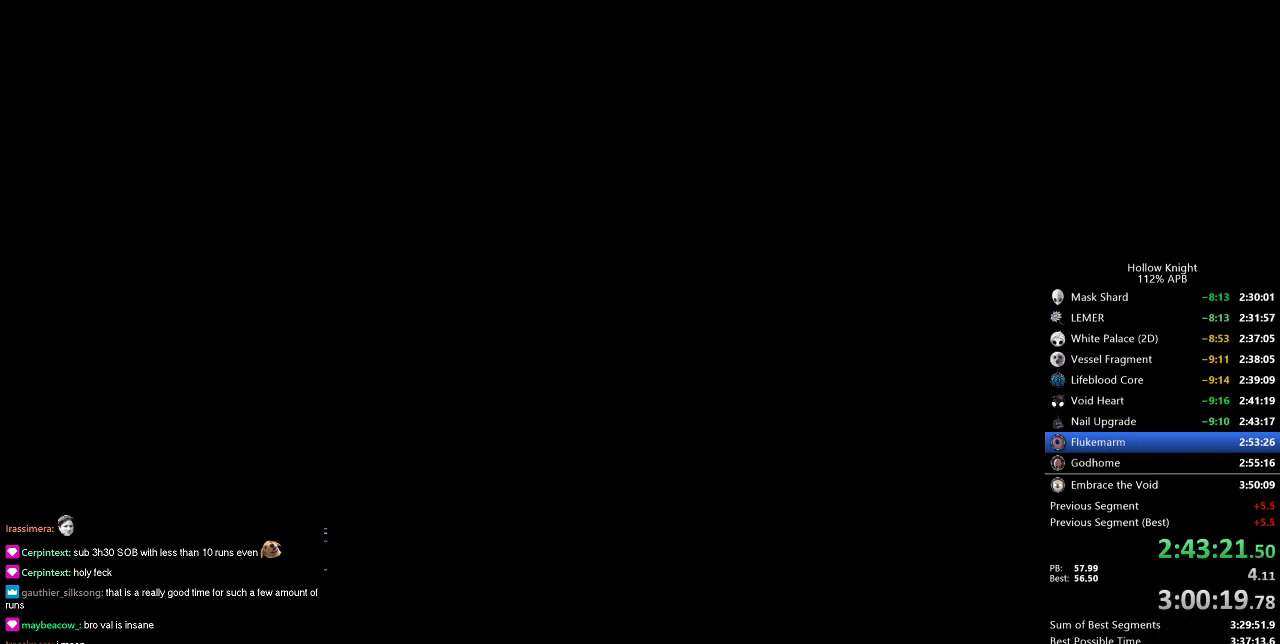
{"keys": ["heal", "jump"], "events": [[116, "heal", "down"], [116, "jump", "up"], [150, "heal", "up"], [150, "jump", "down"], [200, "dnail", "down"], [200, "heal", "down"], [200, "jump", "up"], [233, "jump", "down"], [300, "dnail", "up"], [300, "heal", "up"], [350, "dnail", "down"], [350, "jump", "up"], [383, "dnail", "up"], [383, "jump", "down"], [466, "jump", "up"], [483, "heal", "down"], [483, "jump", "down"]]}
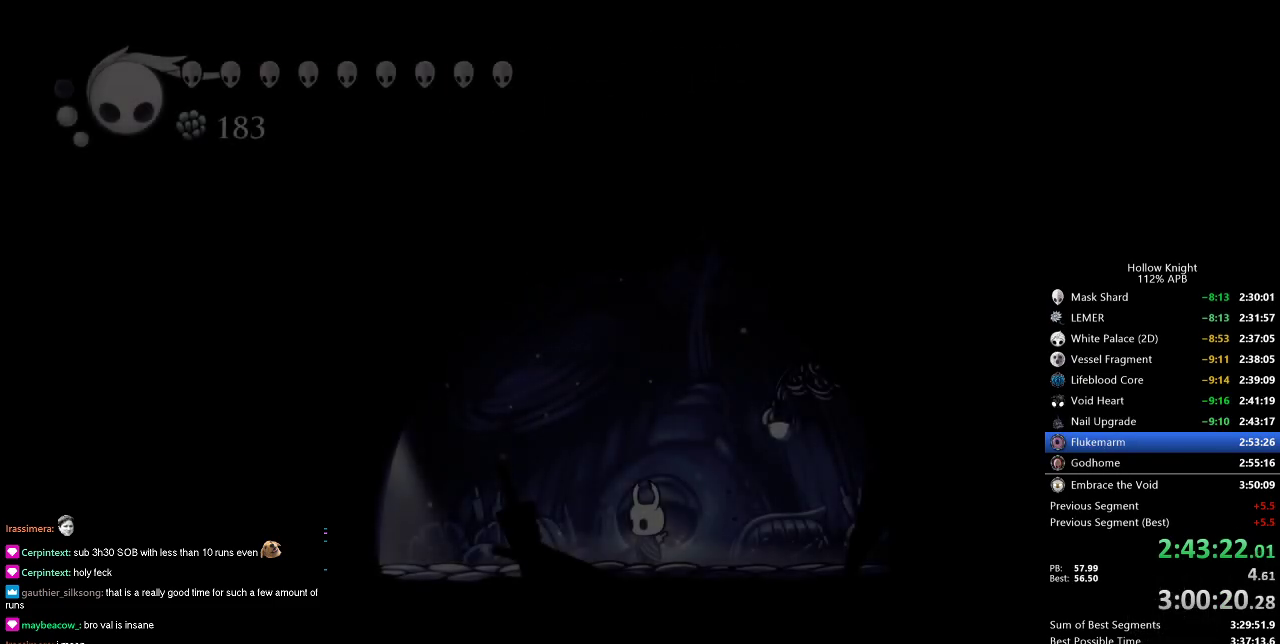
{"keys": ["left"], "events": [[16, "heal", "up"], [16, "jump", "up"], [66, "dnail", "down"], [66, "heal", "down"], [66, "jump", "down"], [133, "dnail", "up"], [183, "heal", "up"], [183, "jump", "up"], [200, "left", "down"]]}
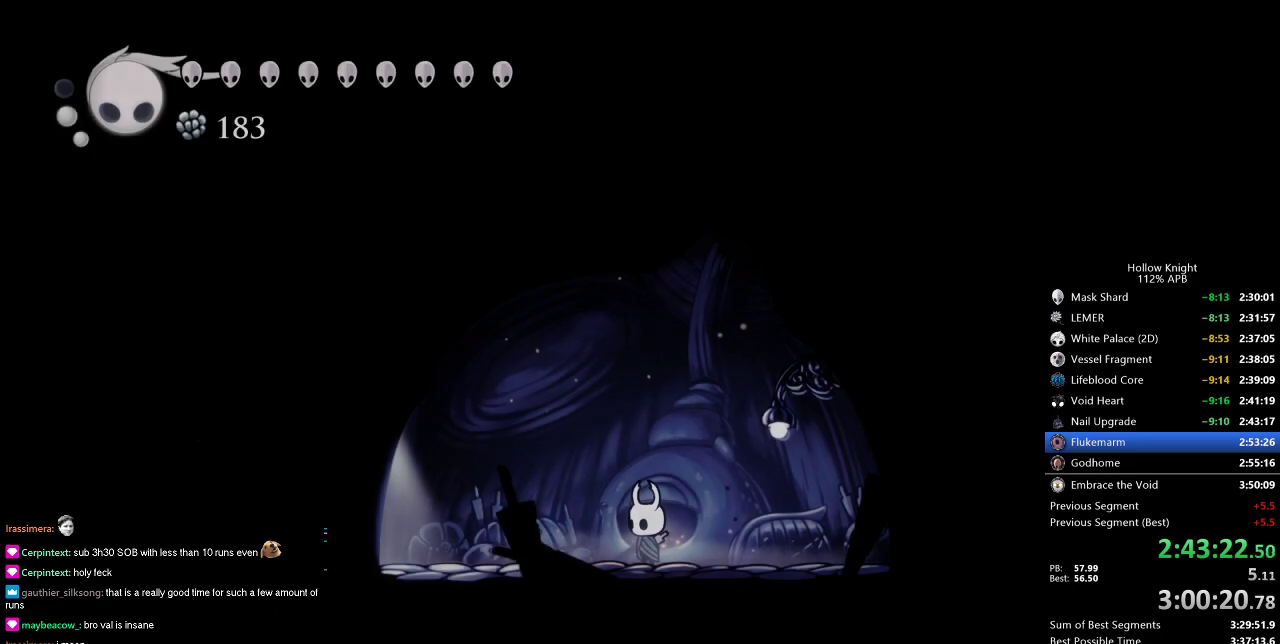
{"keys": ["left"], "events": []}
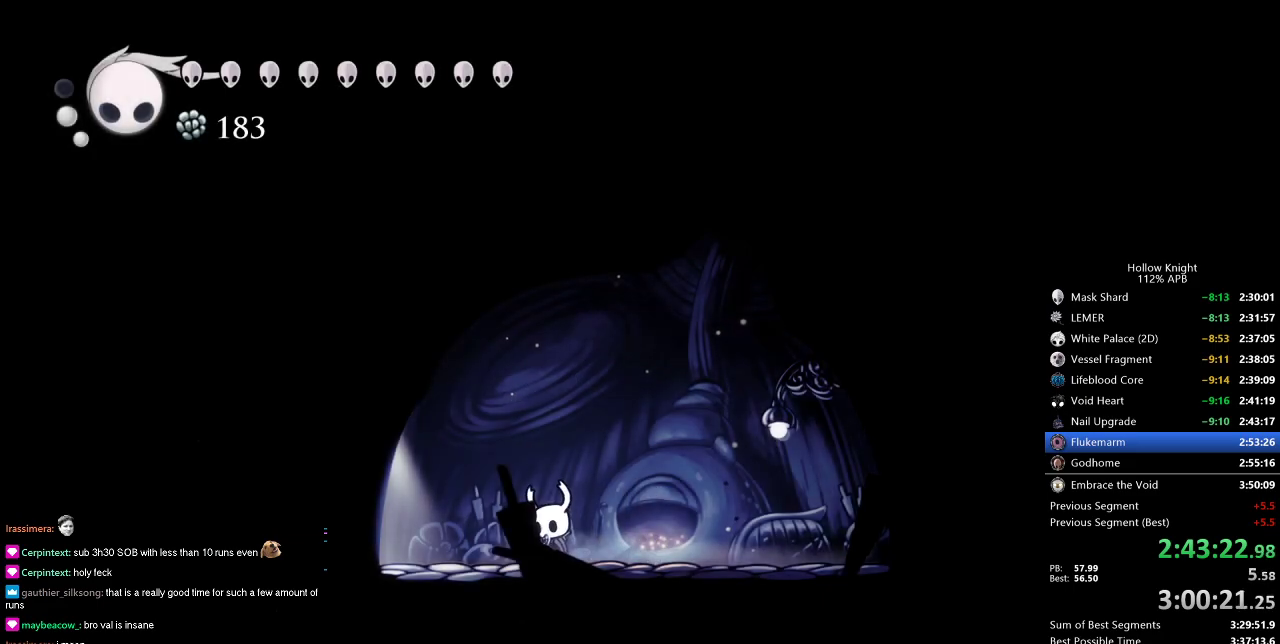
{"keys": ["dnail", "up"], "events": [[16, "dnail", "down"], [16, "left", "up"], [16, "up", "down"]]}
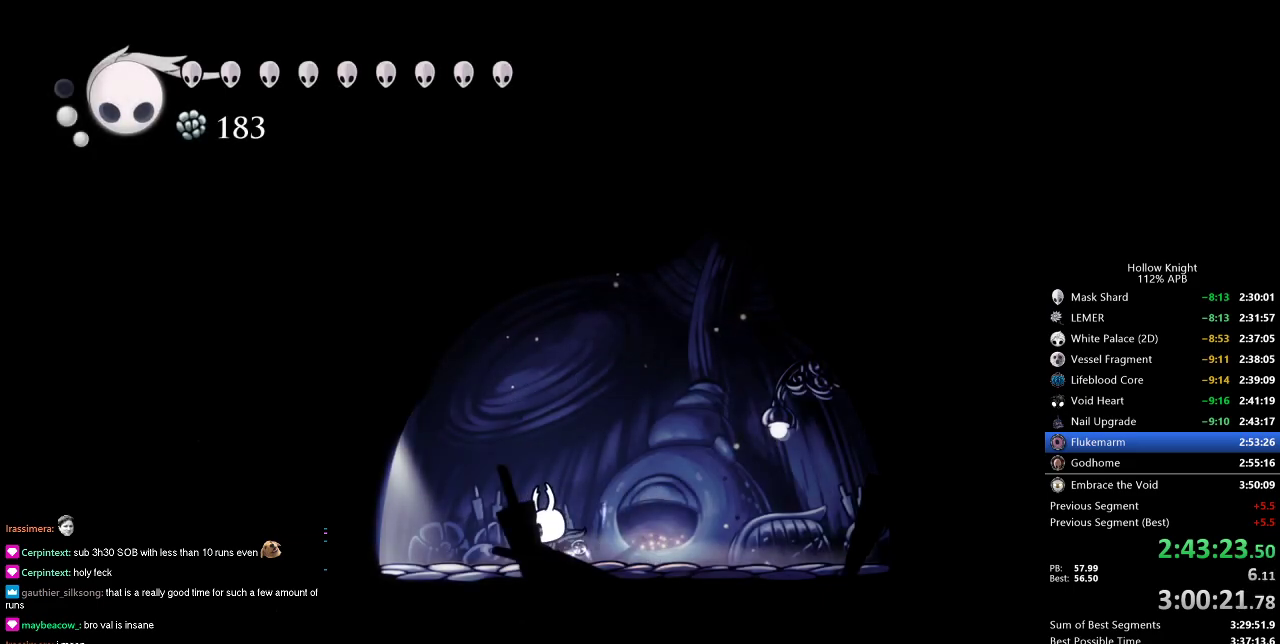
{"keys": ["dnail", "up"], "events": []}
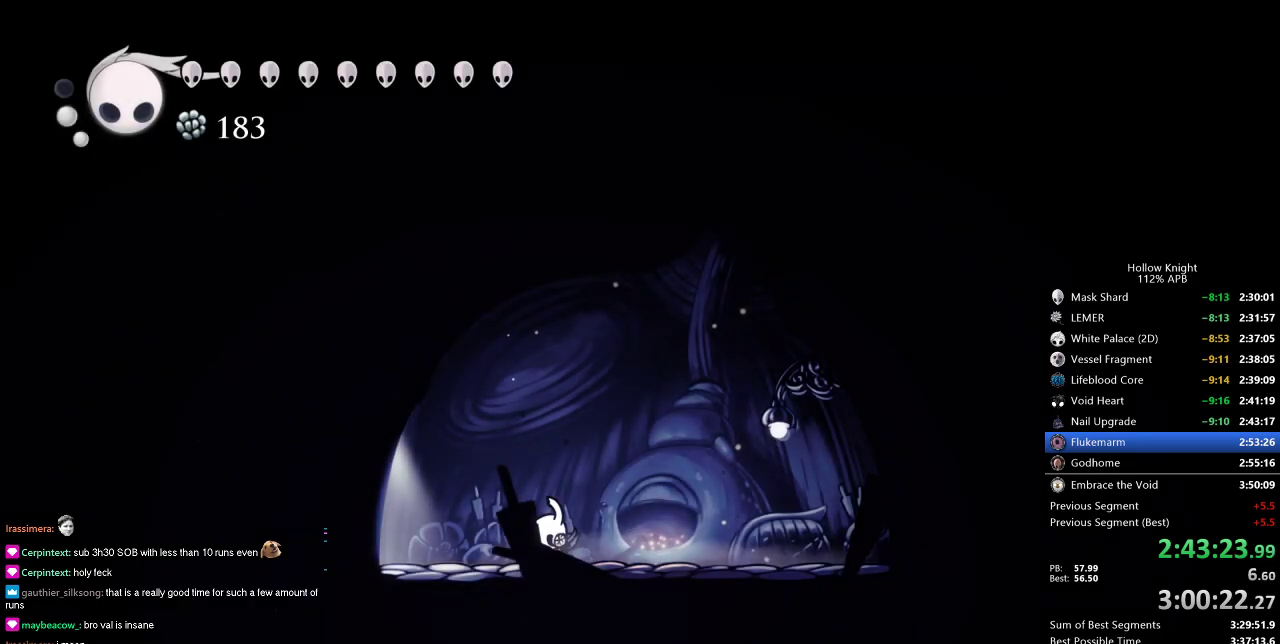
{"keys": ["dnail", "up"], "events": []}
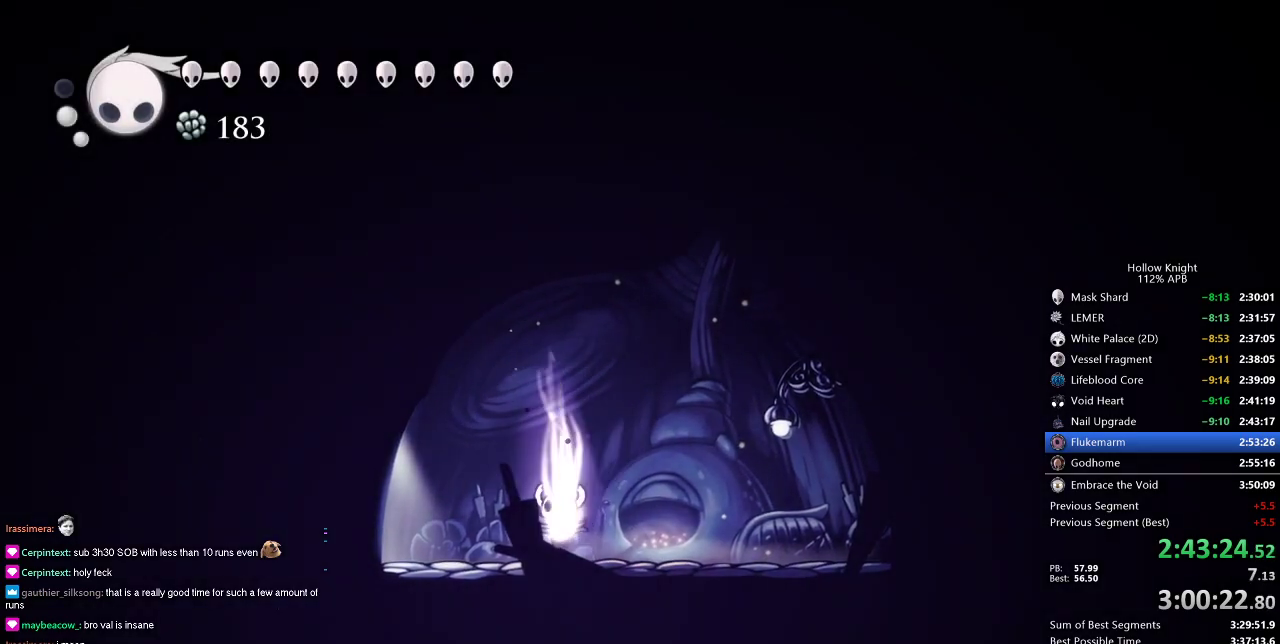
{"keys": ["dnail", "up"], "events": []}
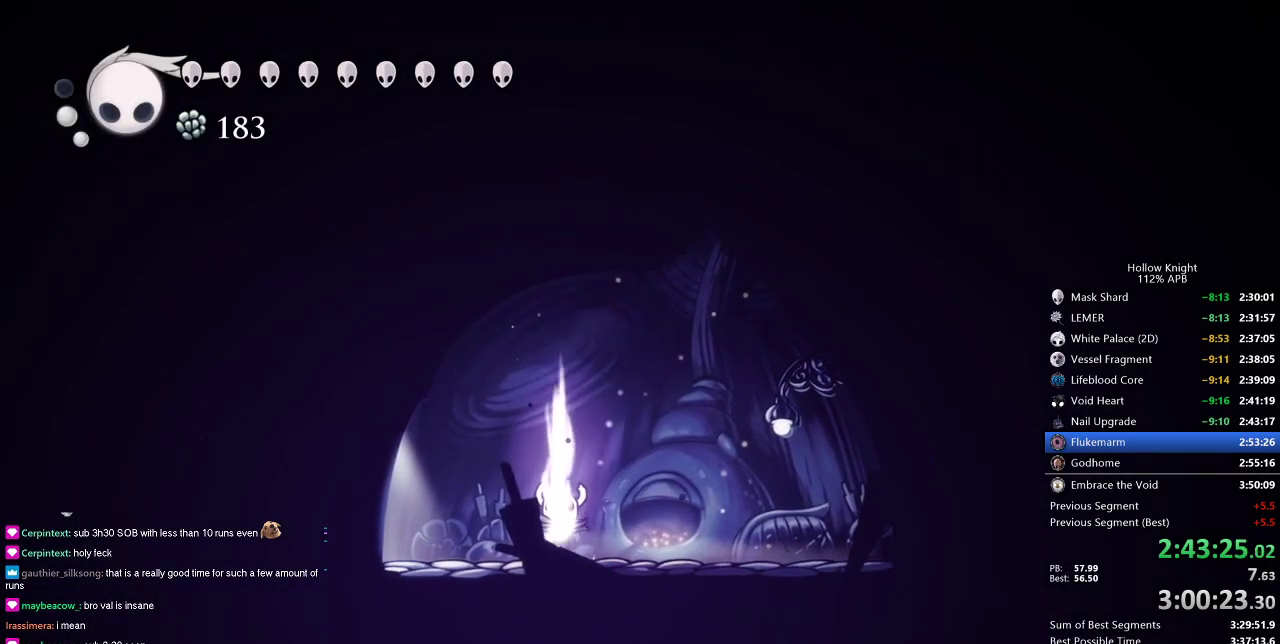
{"keys": ["dnail", "up"], "events": []}
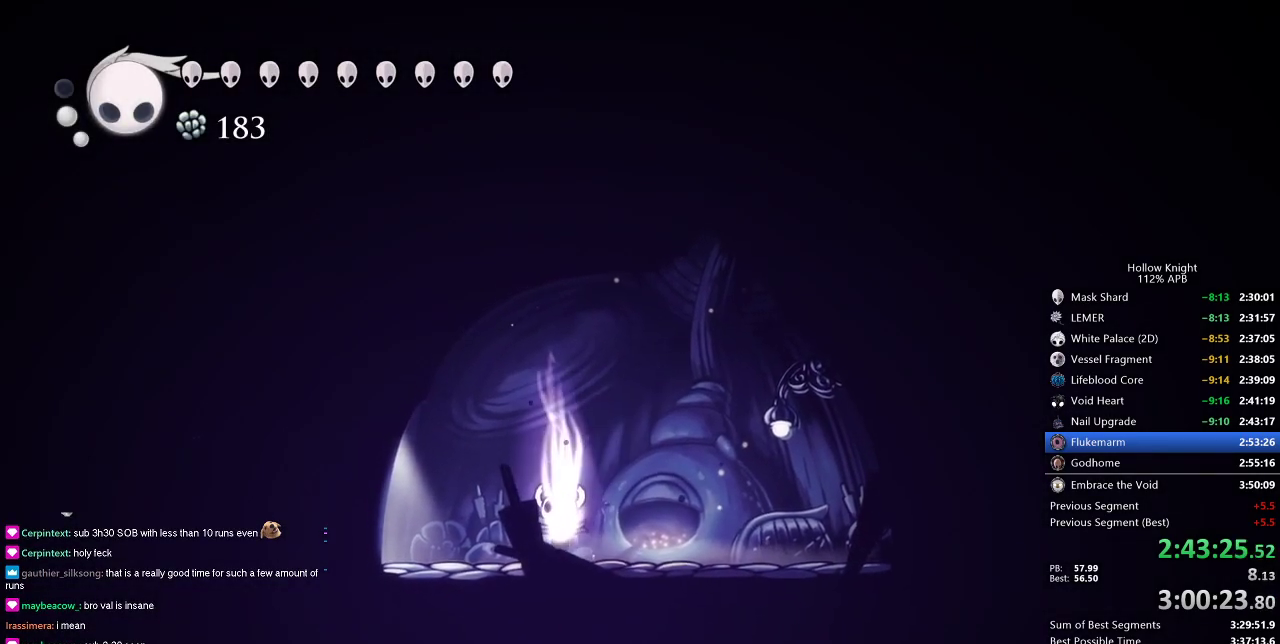
{"keys": ["dnail", "up"], "events": []}
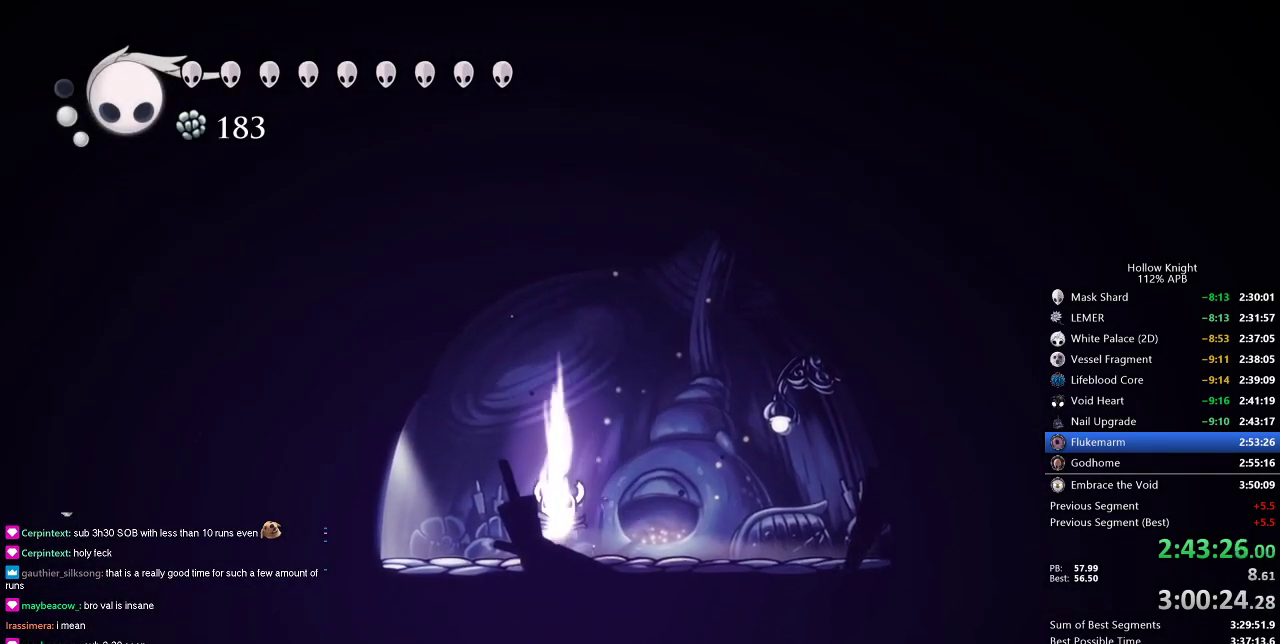
{"keys": ["dnail", "up"], "events": []}
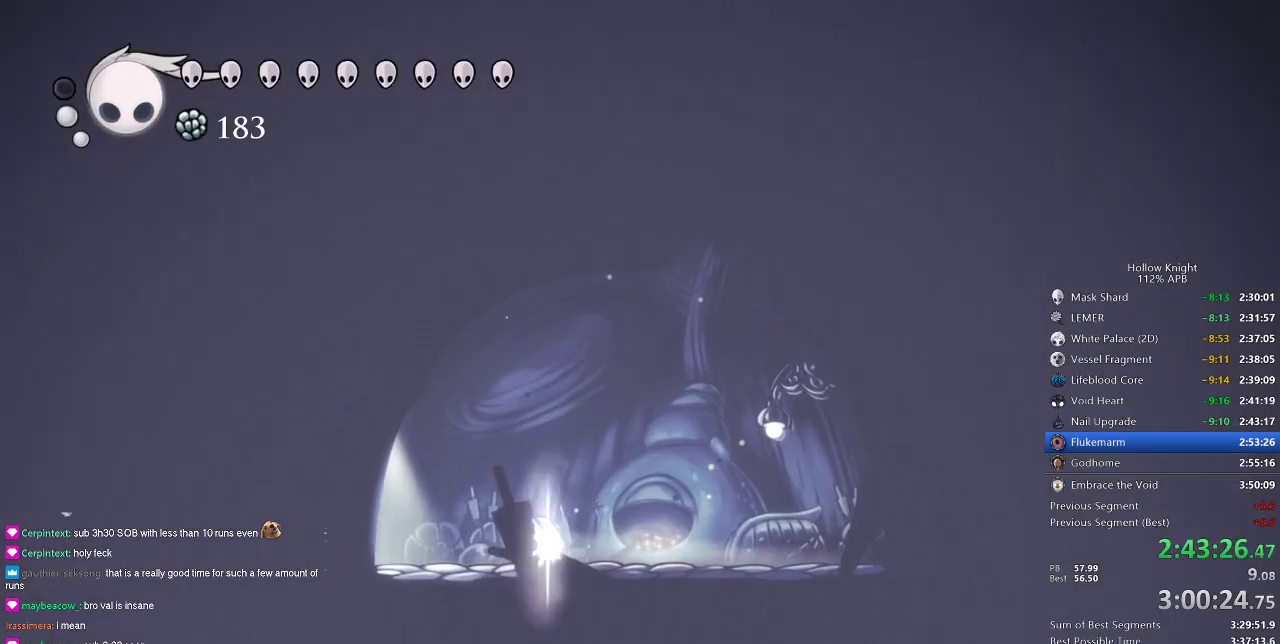
{"keys": ["dnail", "up"], "events": []}
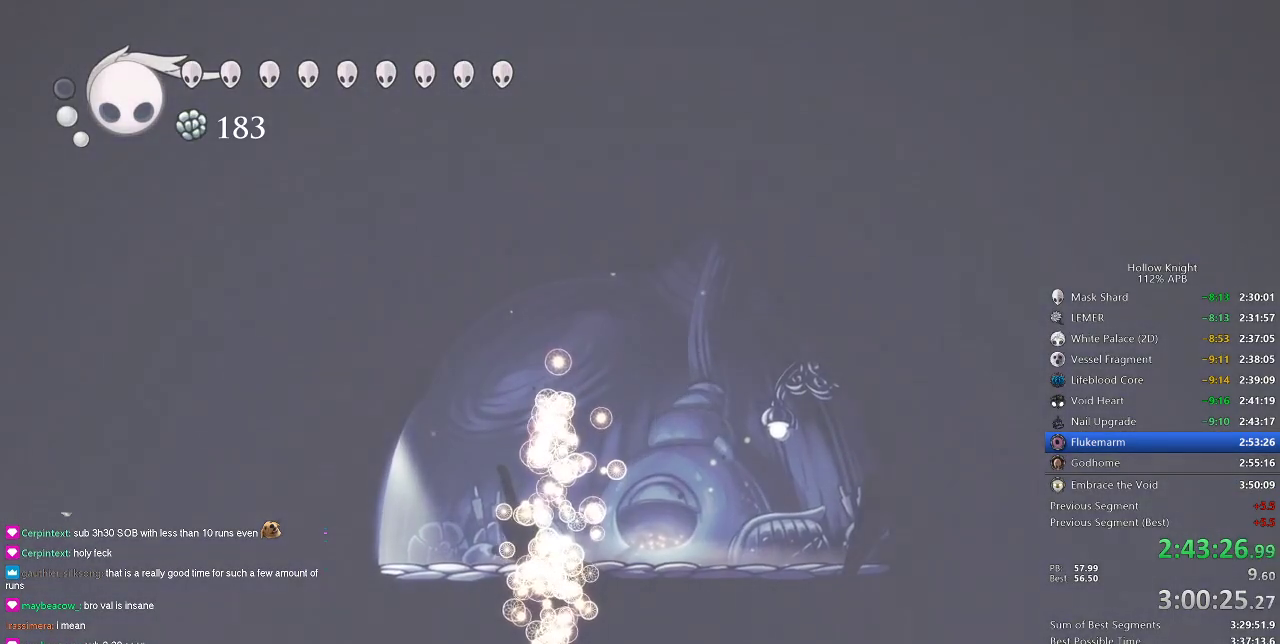
{"keys": ["dnail", "up"], "events": []}
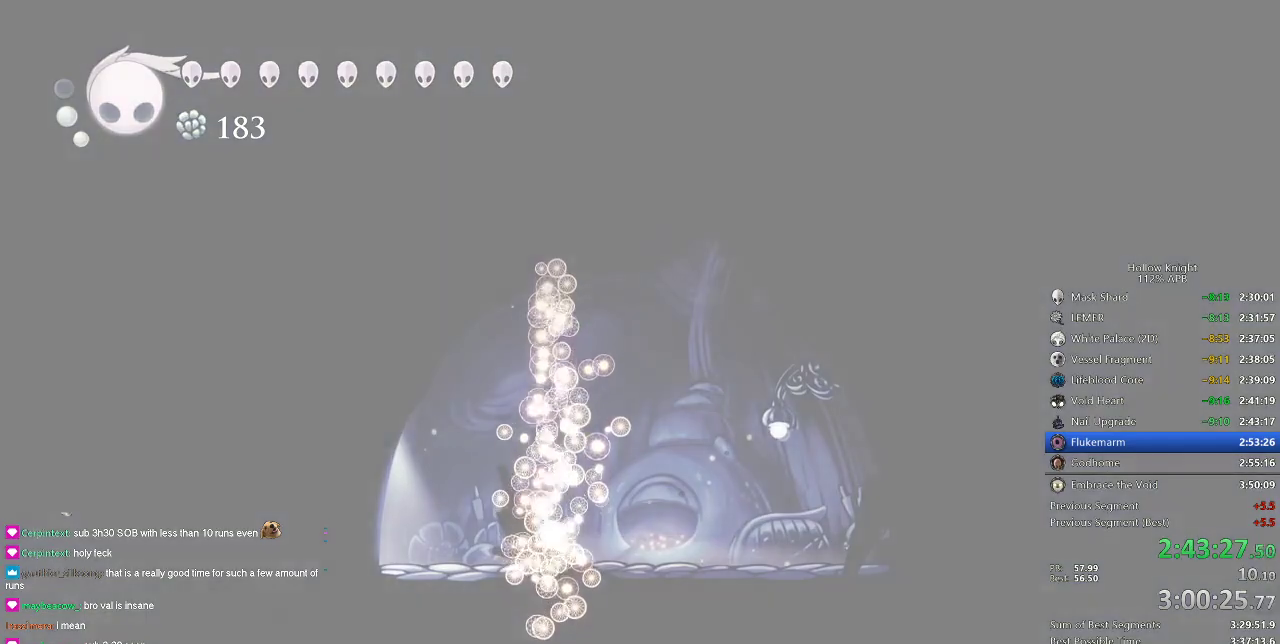
{"keys": ["dnail", "up"], "events": []}
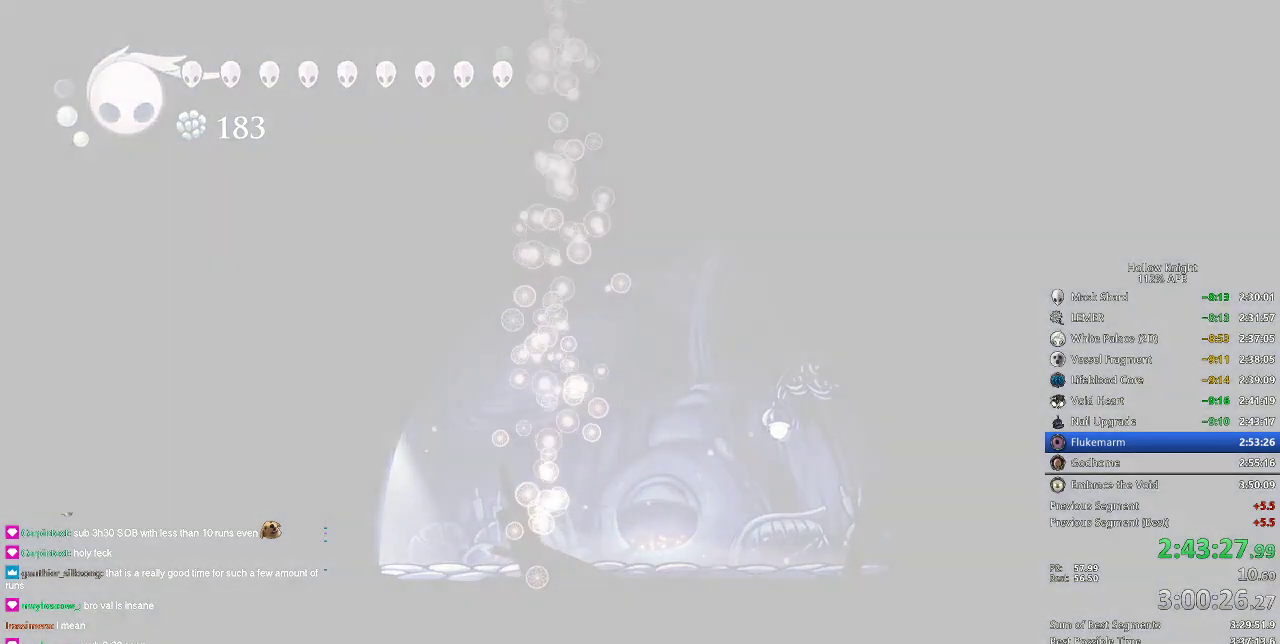
{"keys": ["down", "left"], "events": [[166, "dnail", "up"], [166, "up", "up"], [366, "left", "down"], [450, "down", "down"]]}
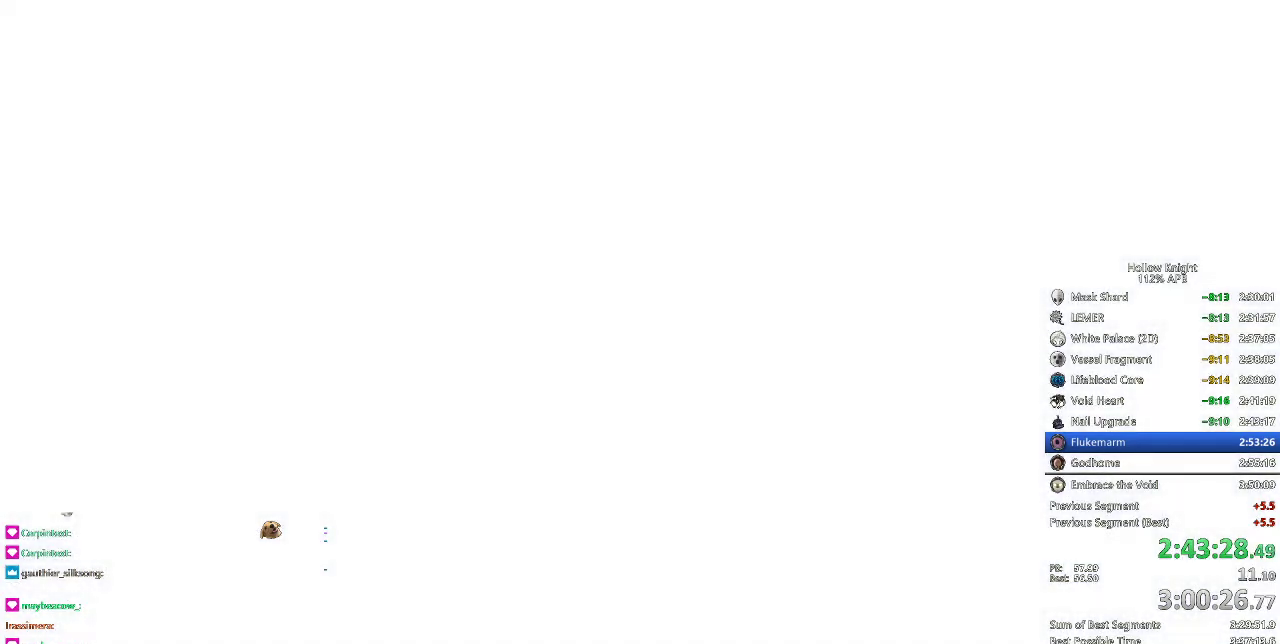
{"keys": ["down", "left", "right"], "events": [[33, "left", "up"], [33, "right", "down"], [83, "down", "up"], [133, "left", "down"], [133, "right", "up"], [183, "down", "down"], [266, "right", "down"], [333, "down", "up"], [333, "left", "up"], [400, "left", "down"], [400, "right", "up"], [433, "down", "down"], [500, "right", "down"]]}
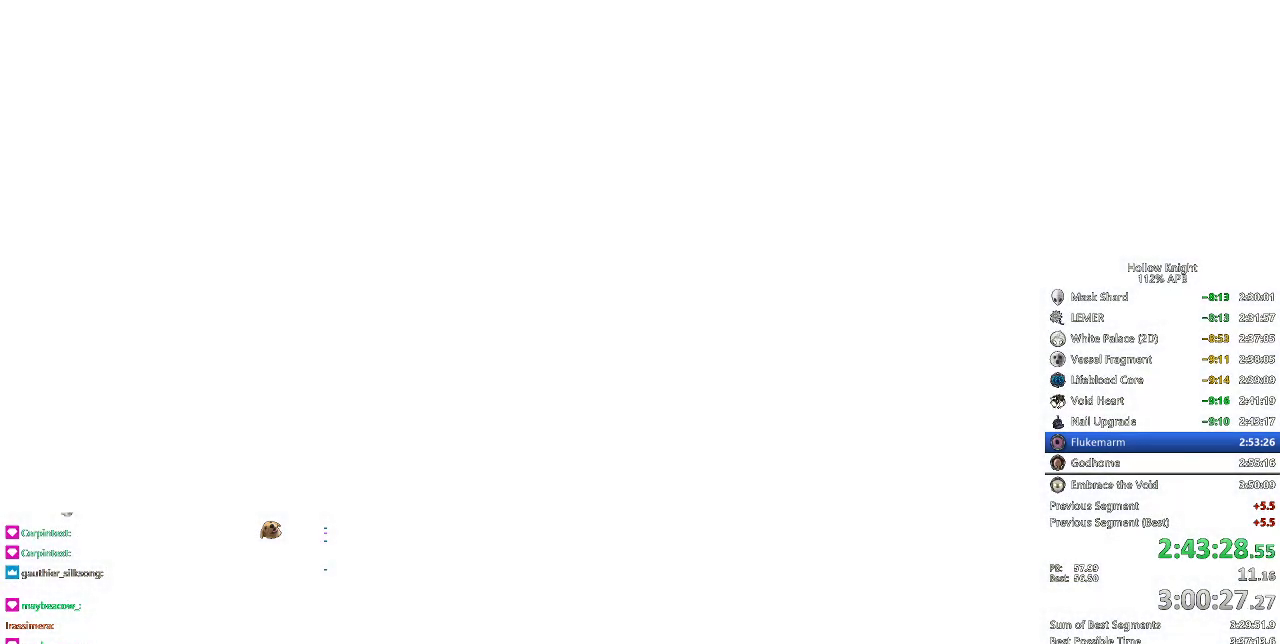
{"keys": ["right"], "events": [[33, "down", "up"], [33, "left", "up"], [116, "left", "down"], [116, "right", "up"], [150, "left", "up"], [150, "right", "down"], [250, "right", "up"], [350, "right", "down"], [383, "right", "up"], [483, "right", "down"]]}
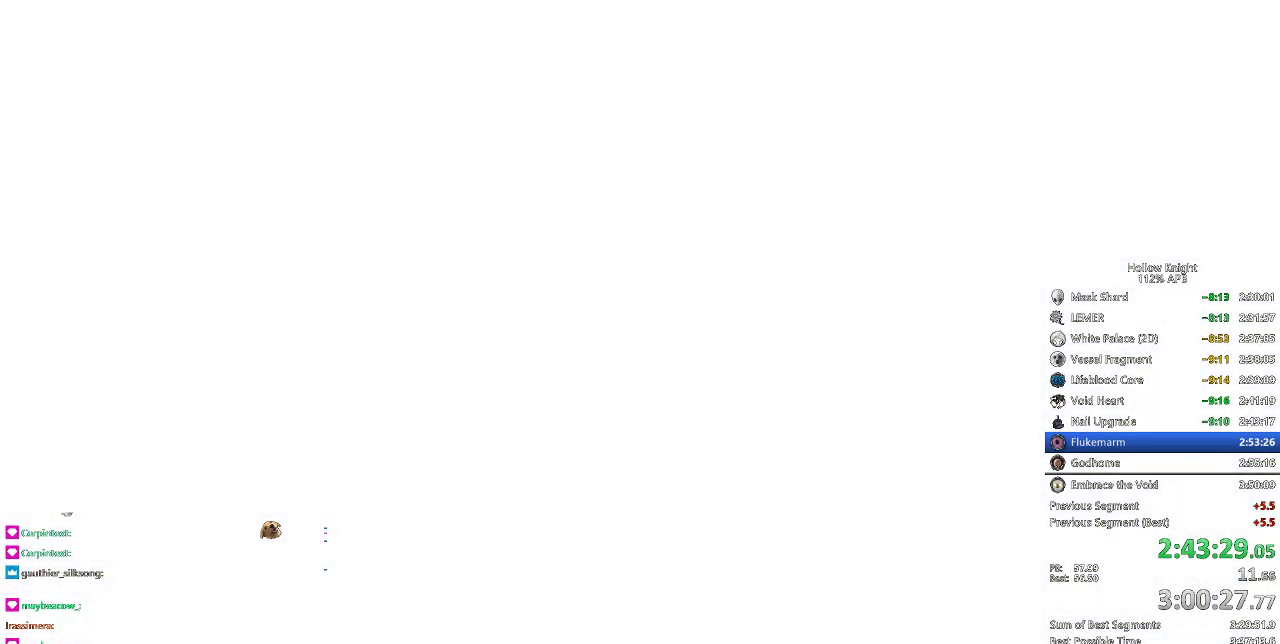
{"keys": [], "events": [[33, "right", "up"], [116, "right", "down"], [216, "right", "up"], [250, "right", "down"], [366, "right", "up"], [450, "right", "down"], [500, "right", "up"]]}
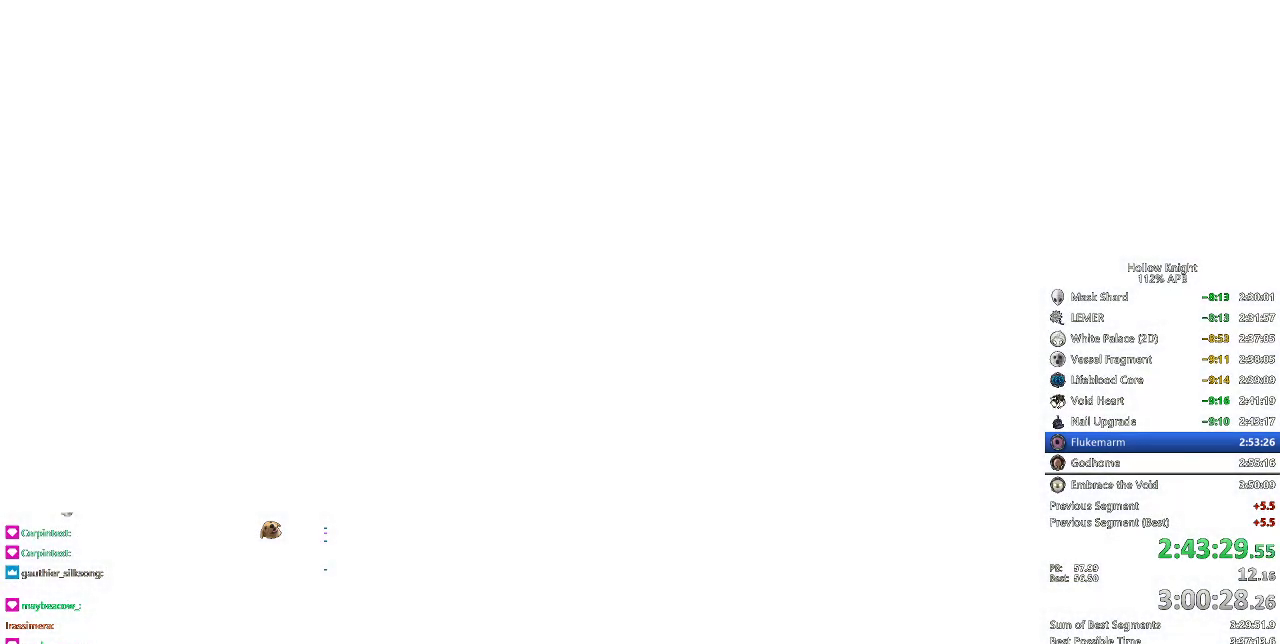
{"keys": ["down", "right"], "events": [[100, "right", "down"], [183, "right", "up"], [216, "right", "down"], [366, "left", "down"], [366, "right", "up"], [450, "down", "down"], [450, "right", "down"], [500, "left", "up"]]}
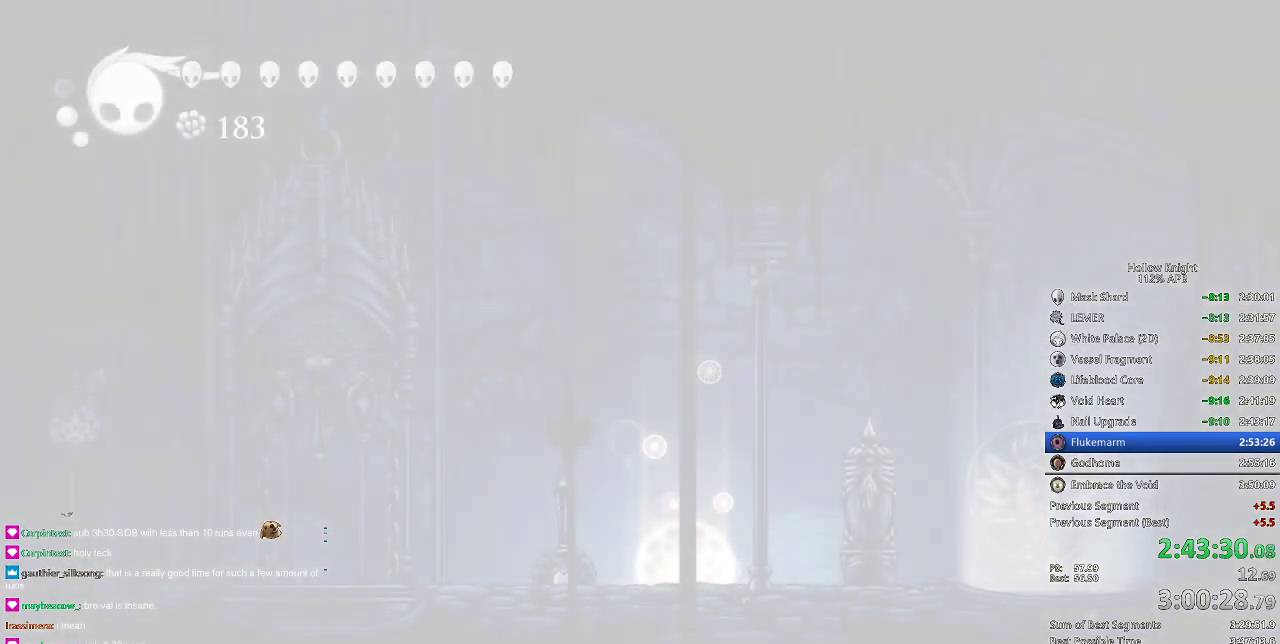
{"keys": ["right"], "events": [[66, "down", "up"], [100, "down", "down"], [100, "left", "down"], [100, "right", "up"], [200, "down", "up"], [200, "left", "up"], [200, "right", "down"], [283, "right", "up"], [350, "right", "down"], [433, "right", "up"], [500, "right", "down"]]}
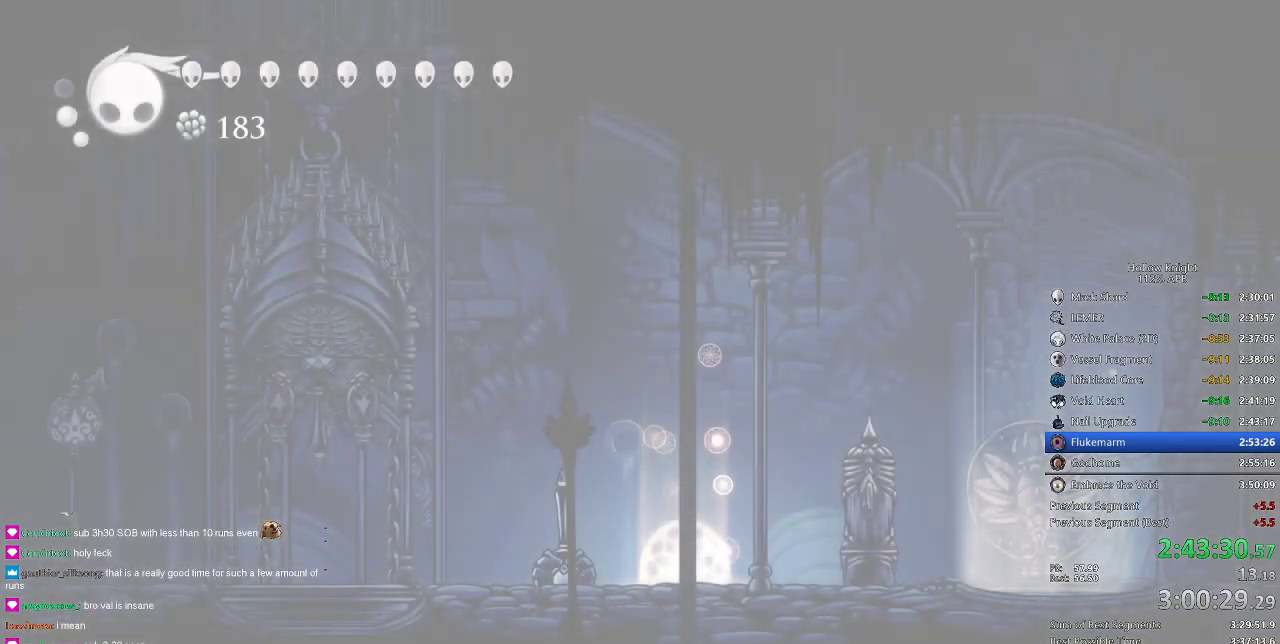
{"keys": [], "events": [[83, "right", "up"], [150, "right", "down"], [183, "right", "up"], [266, "right", "down"], [350, "right", "up"], [400, "right", "down"], [450, "right", "up"]]}
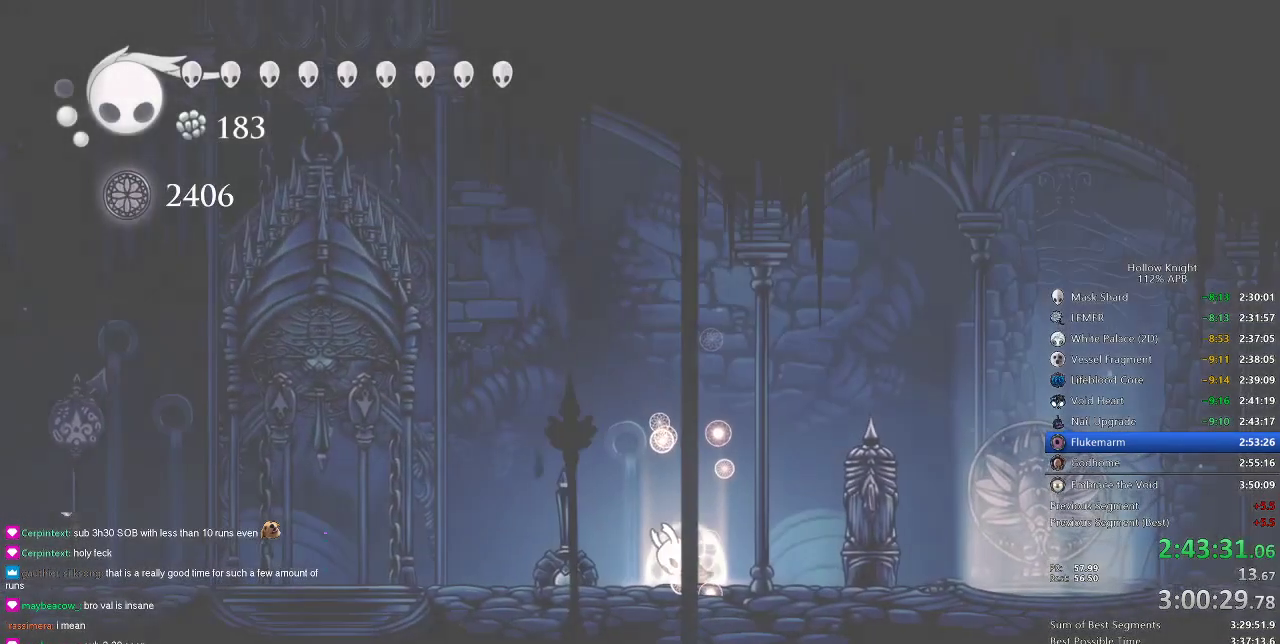
{"keys": [], "events": [[50, "right", "down"], [100, "right", "up"], [183, "right", "down"], [250, "right", "up"], [283, "right", "down"], [483, "right", "up"]]}
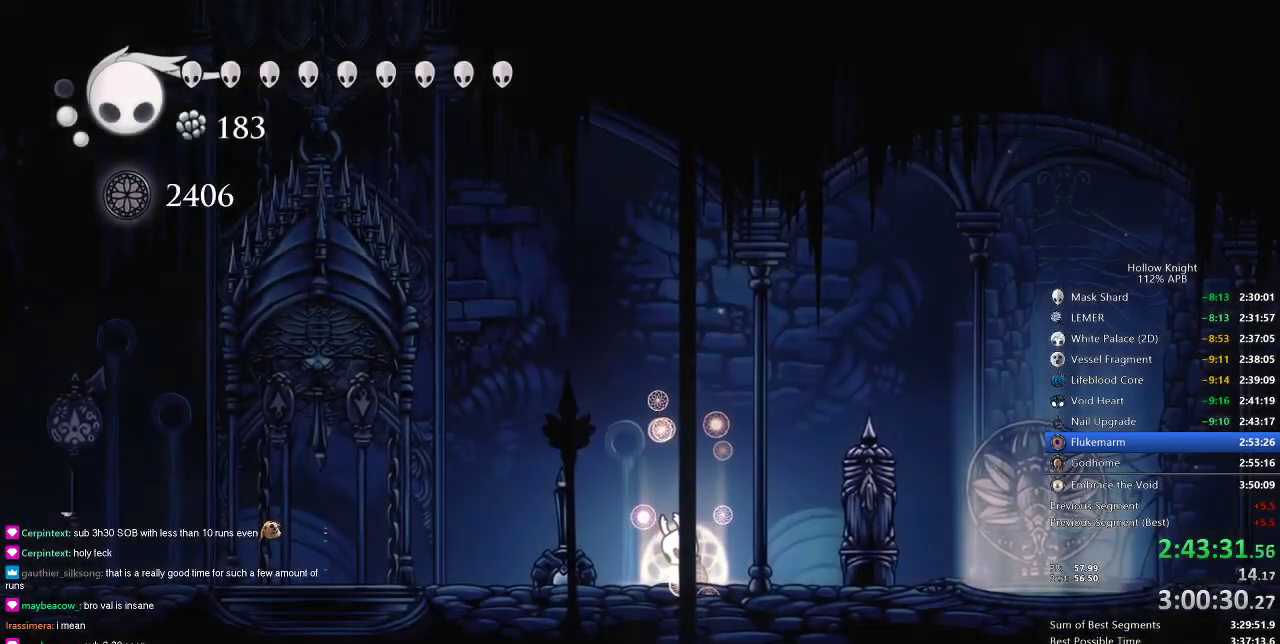
{"keys": ["right"], "events": [[16, "right", "down"], [116, "right", "up"], [166, "right", "down"], [216, "right", "up"], [300, "right", "down"]]}
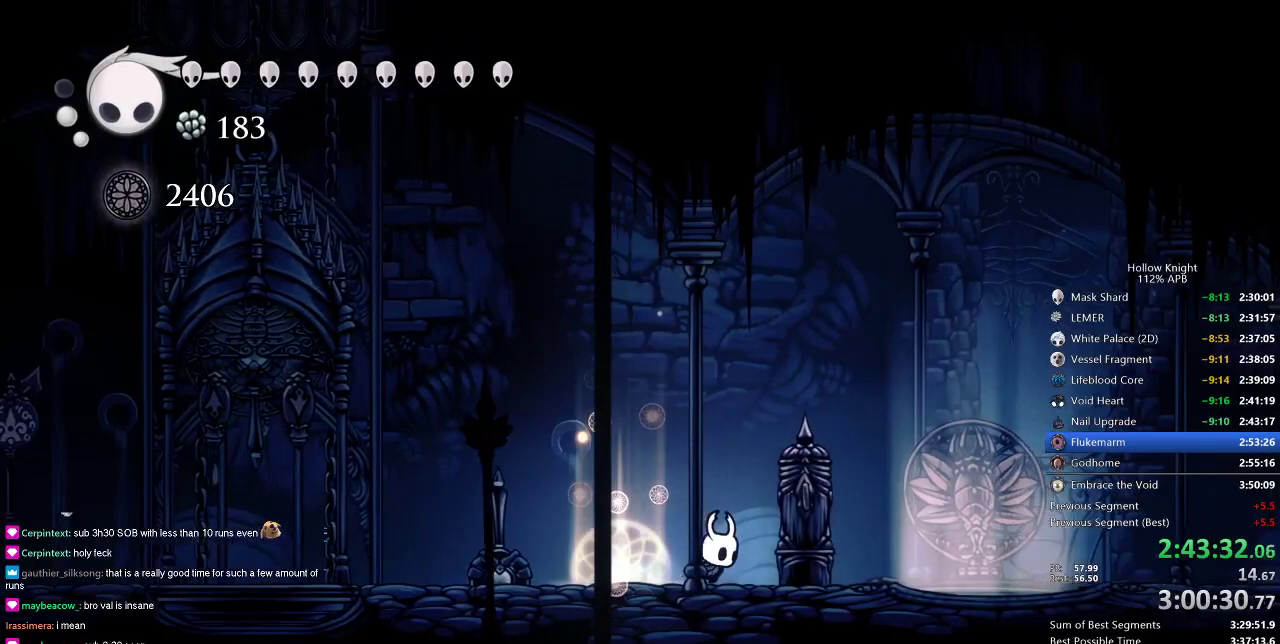
{"keys": [], "events": [[66, "dash", "down"], [66, "jump", "down"], [133, "jump", "up"], [183, "dash", "up"], [400, "left", "down"], [400, "right", "up"], [466, "left", "up"]]}
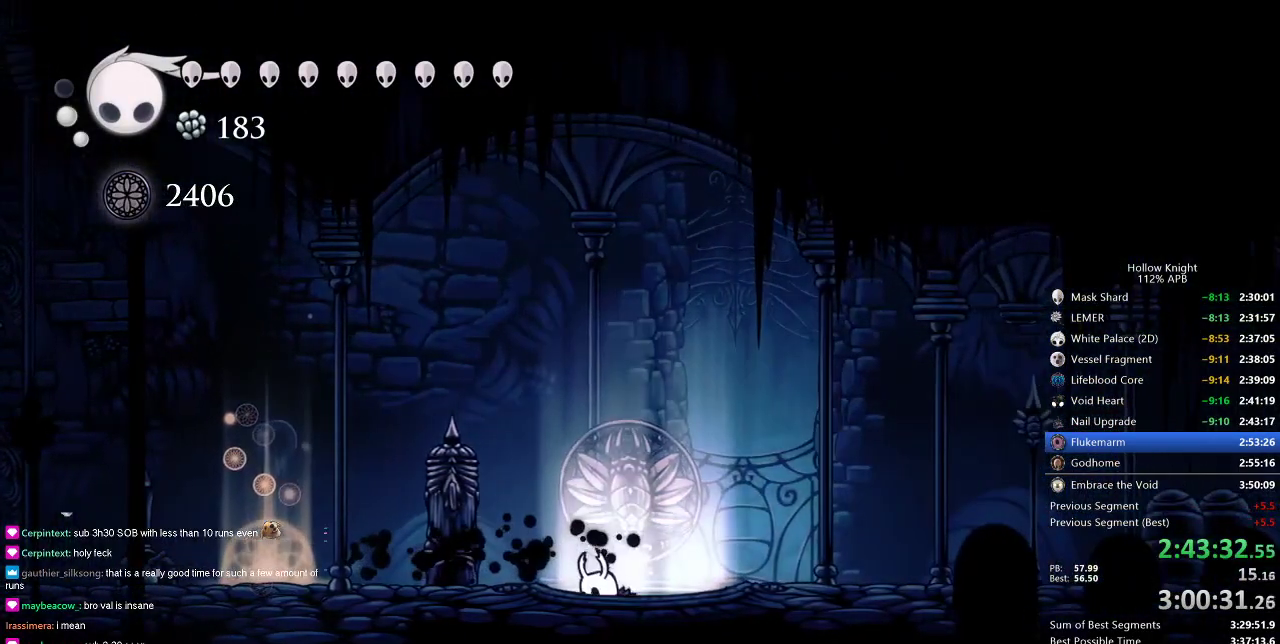
{"keys": [], "events": []}
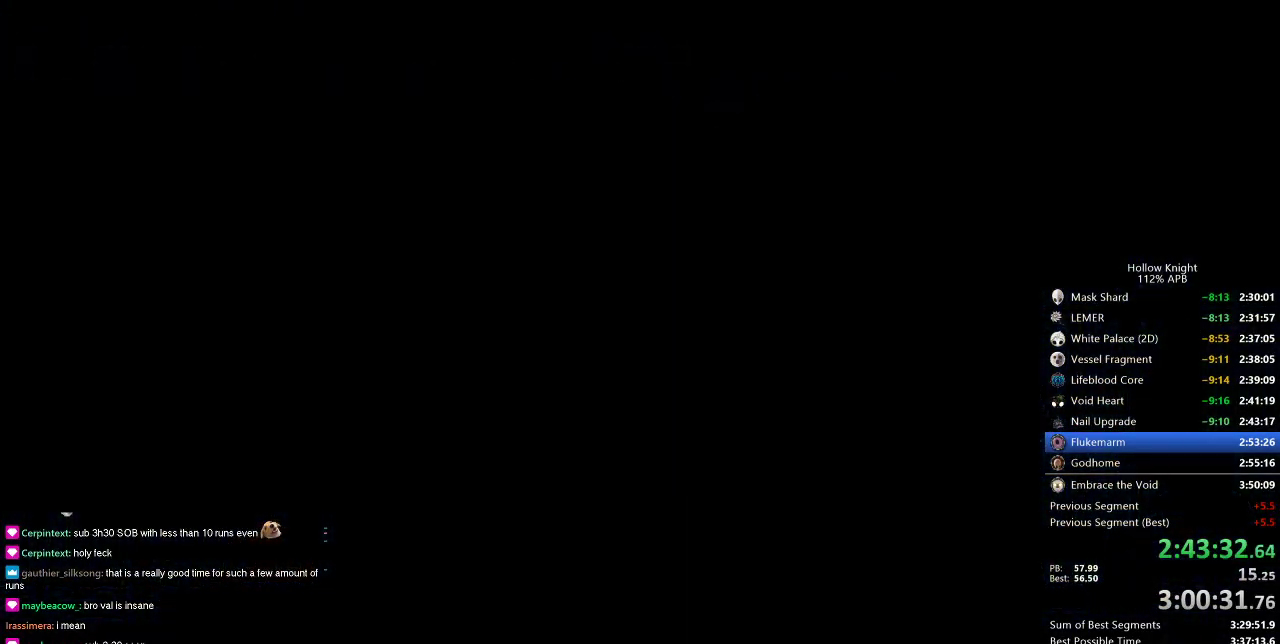
{"keys": [], "events": []}
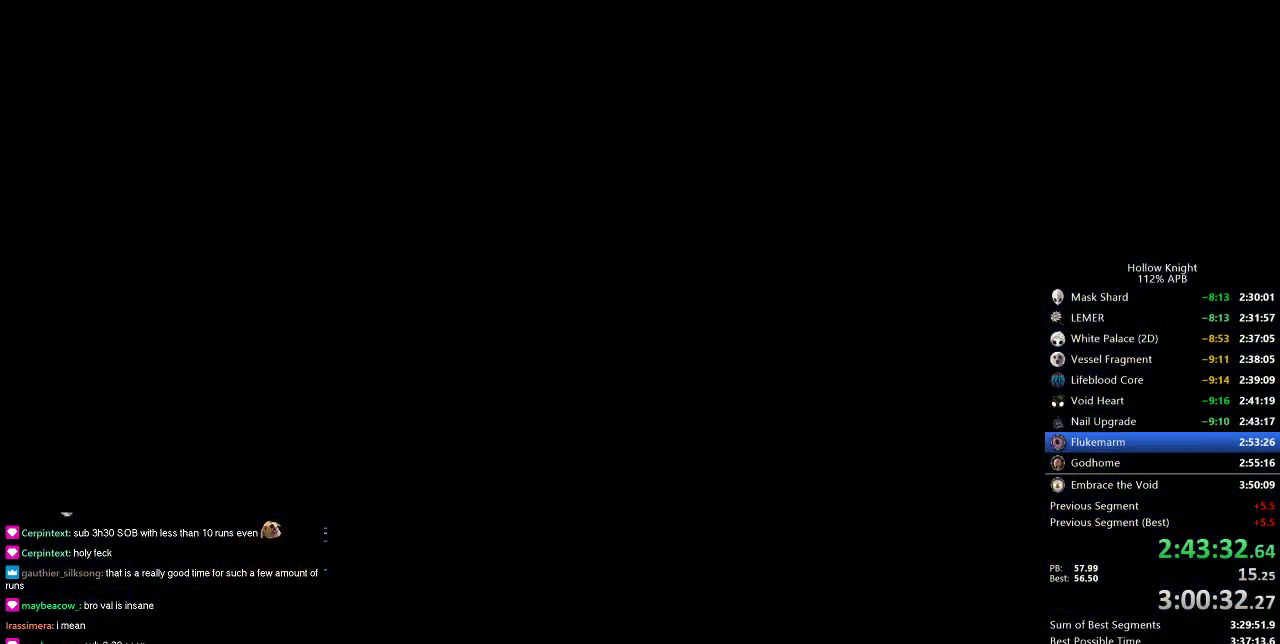
{"keys": [], "events": []}
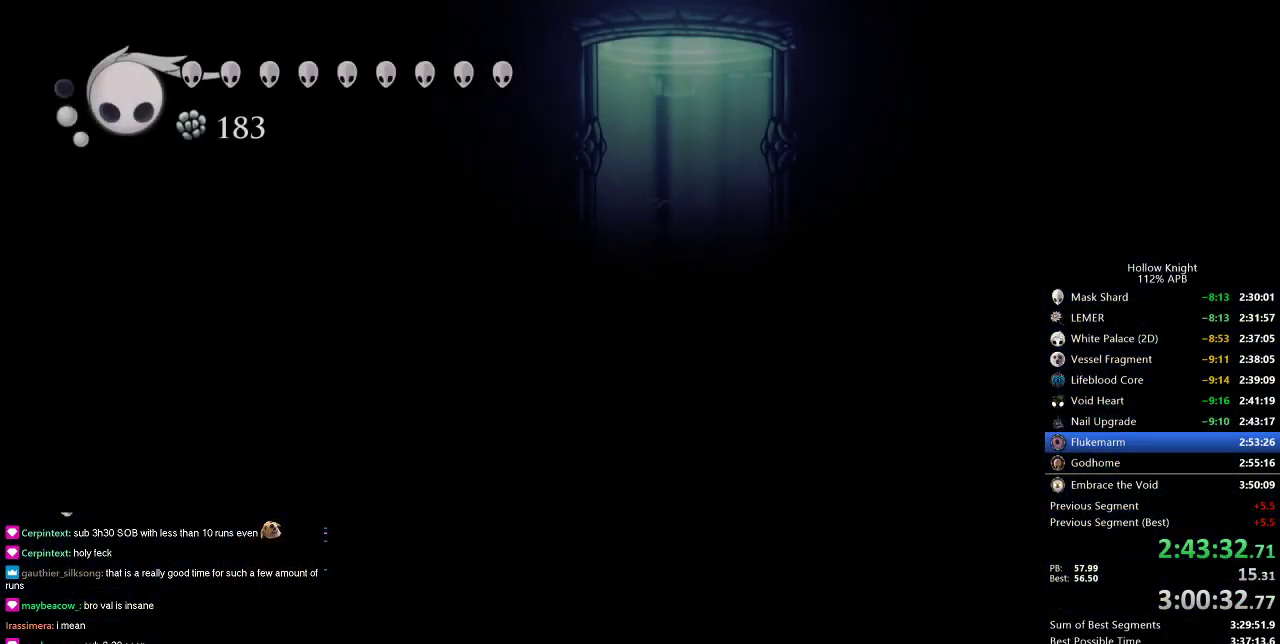
{"keys": ["left"], "events": [[316, "left", "down"]]}